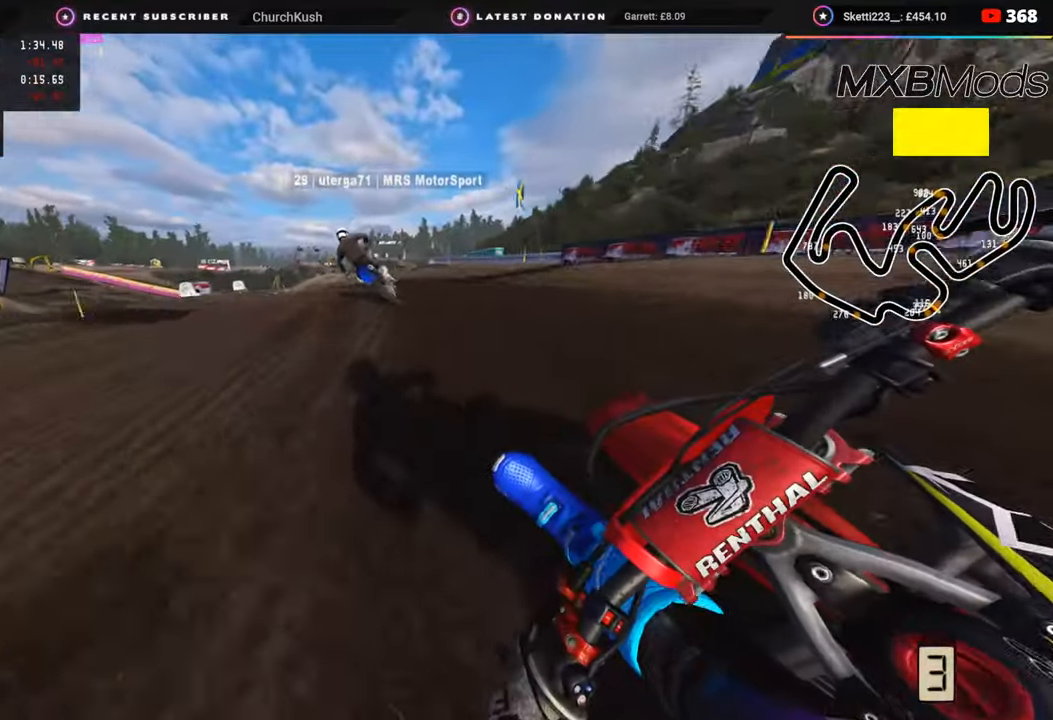
Gameplay with a controller (PlayStation layout); each line is a JSON object with the inputs held at the frame after it. "events" lists button and stick changes between this image and that frame as [ms after this image, input, new state], when the widget could be followed in between.
{"buttons": ["R3"], "left_stick": "down-left", "right_stick": "down", "events": [[67, "R2", "down"], [117, "right_stick", "center"], [250, "R2", "up"], [267, "right_stick", "down"], [300, "R2", "down"], [367, "R2", "up"]]}
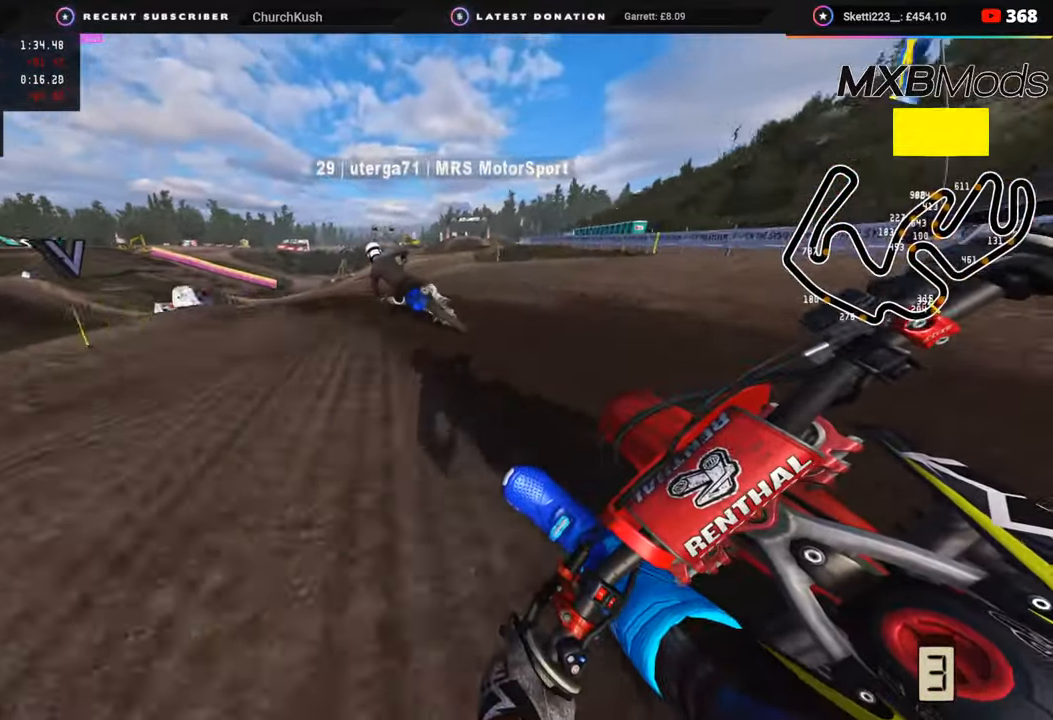
{"buttons": ["R3"], "left_stick": "down-left", "right_stick": "down", "events": [[33, "L2", "down"], [133, "L2", "up"], [200, "L2", "down"], [317, "L2", "up"]]}
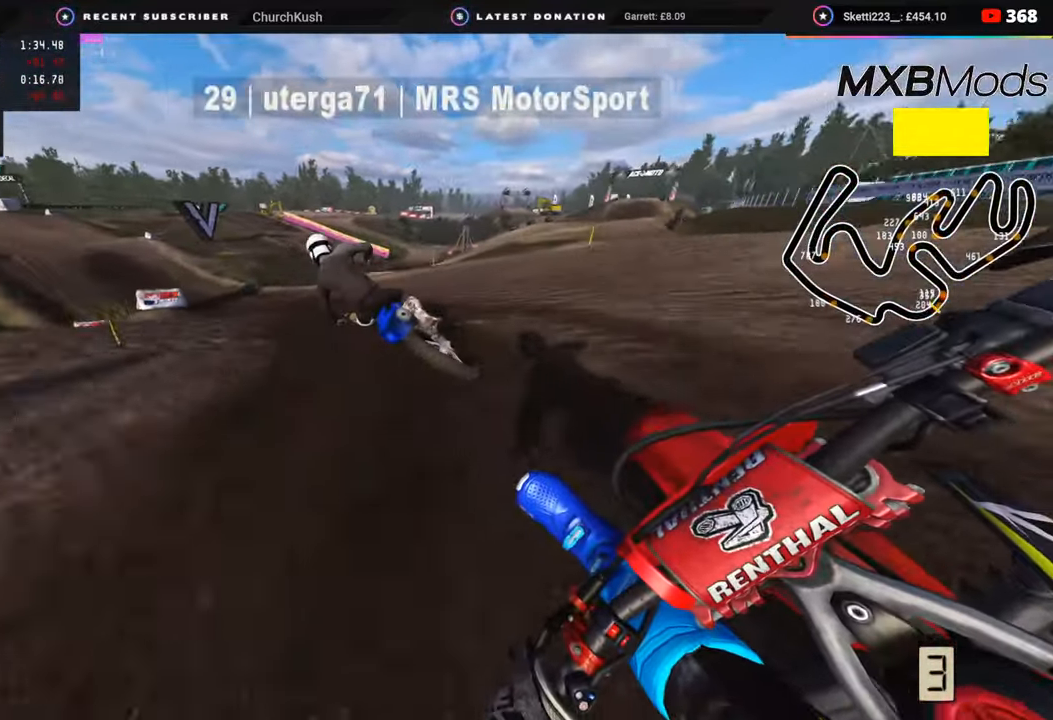
{"buttons": ["R3"], "left_stick": "down-left", "right_stick": "down-right", "events": [[50, "right_stick", "down-right"]]}
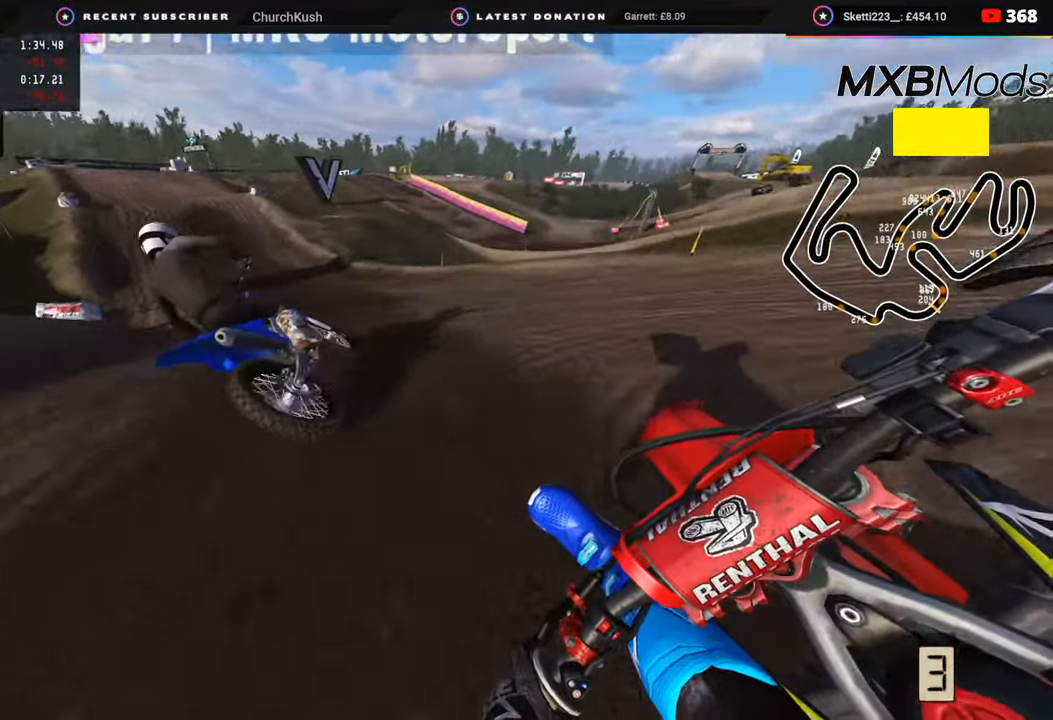
{"buttons": ["R2", "R3"], "left_stick": "down-left", "right_stick": "right", "events": [[50, "R2", "down"], [500, "right_stick", "right"]]}
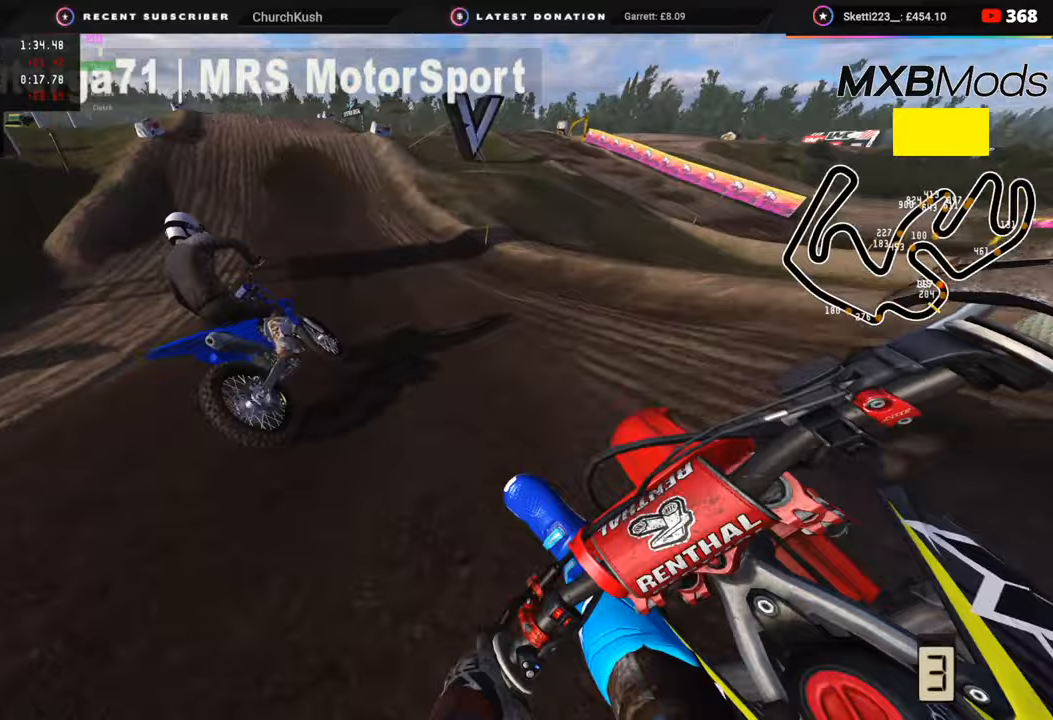
{"buttons": ["R2"], "left_stick": "center", "right_stick": "center", "events": [[100, "left_stick", "center"], [133, "R3", "up"], [183, "left_stick", "right"], [283, "left_stick", "center"], [367, "right_stick", "center"]]}
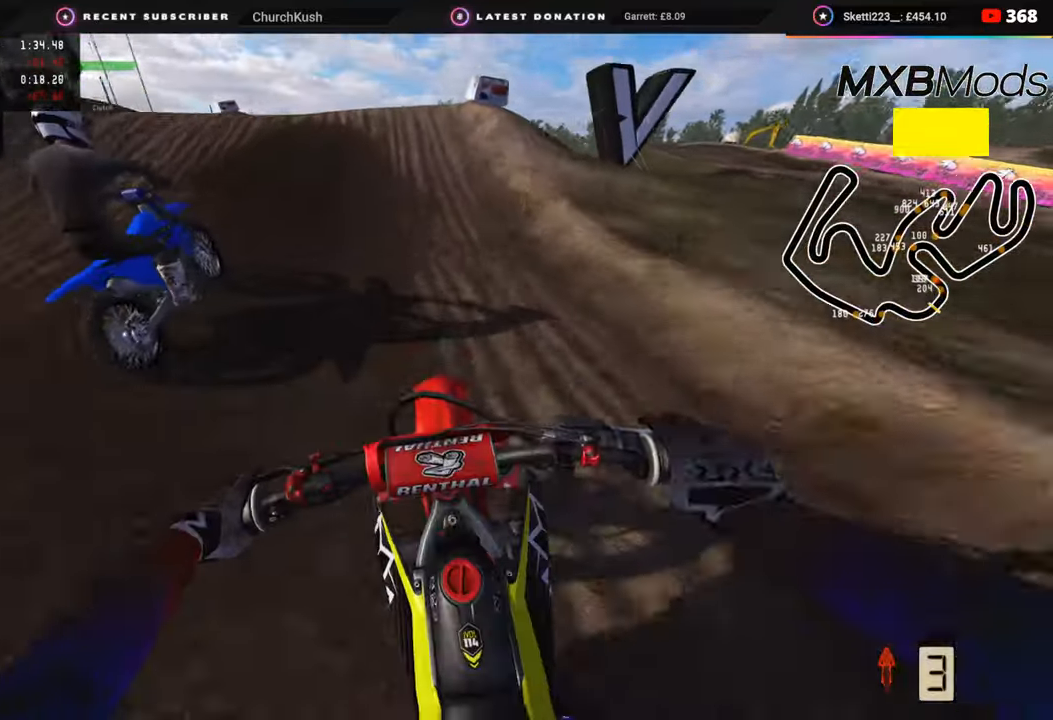
{"buttons": [], "left_stick": "center", "right_stick": "down", "events": [[117, "right_stick", "up"], [250, "R3", "down"], [250, "left_stick", "left"], [333, "left_stick", "center"], [400, "R2", "up"], [417, "R3", "up"], [417, "right_stick", "down"]]}
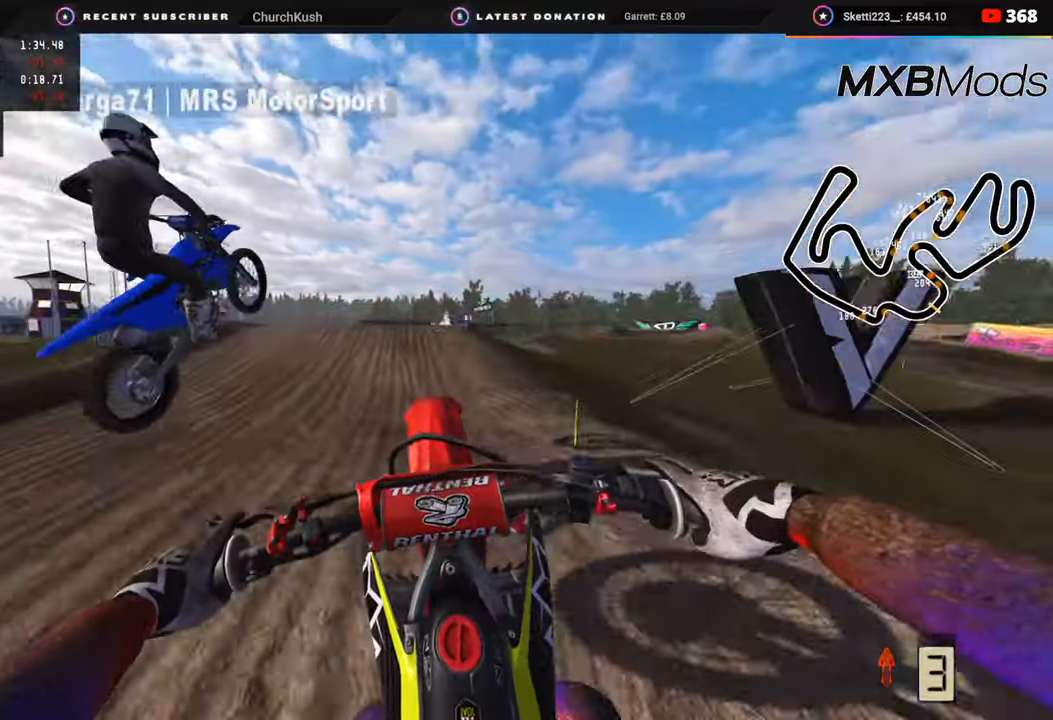
{"buttons": [], "left_stick": "center", "right_stick": "down", "events": []}
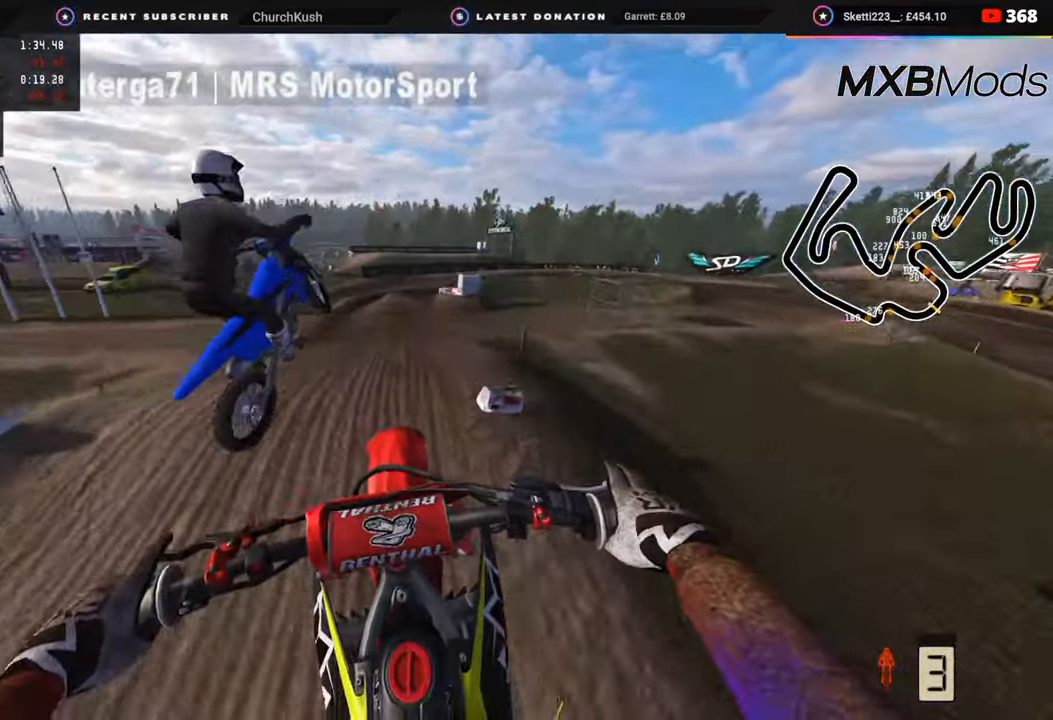
{"buttons": ["R2"], "left_stick": "up-right", "right_stick": "down", "events": [[100, "left_stick", "up-right"], [367, "R2", "down"]]}
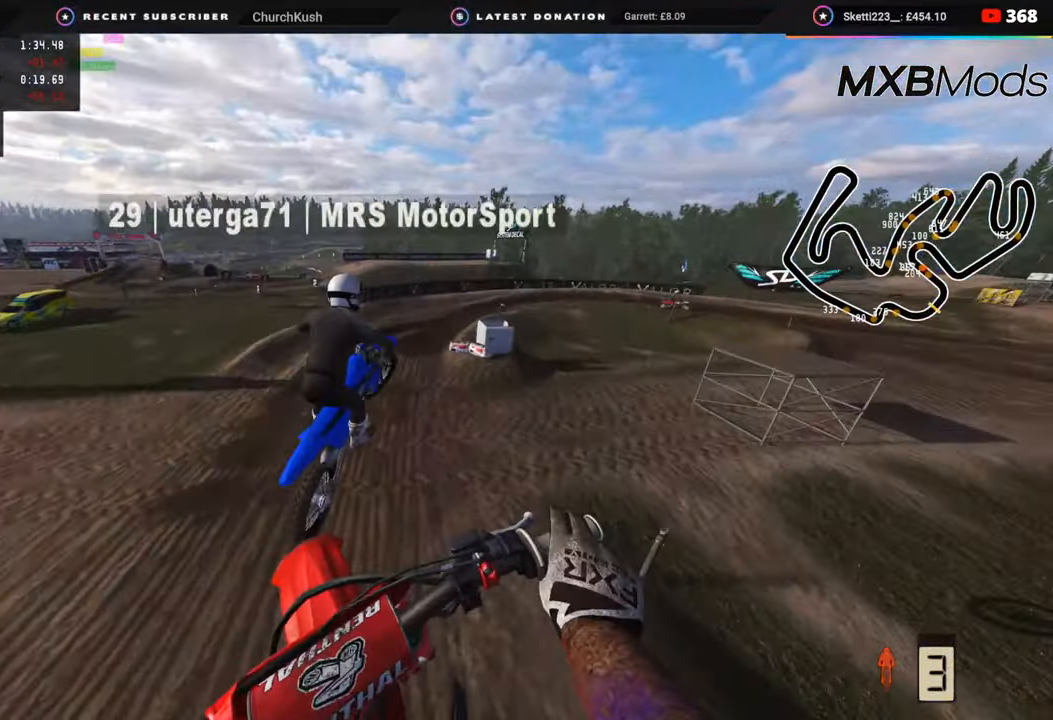
{"buttons": ["R2"], "left_stick": "right", "right_stick": "center", "events": [[17, "SQUARE", "down"], [100, "SQUARE", "up"], [117, "R2", "up"], [283, "left_stick", "right"], [417, "right_stick", "center"], [467, "R2", "down"]]}
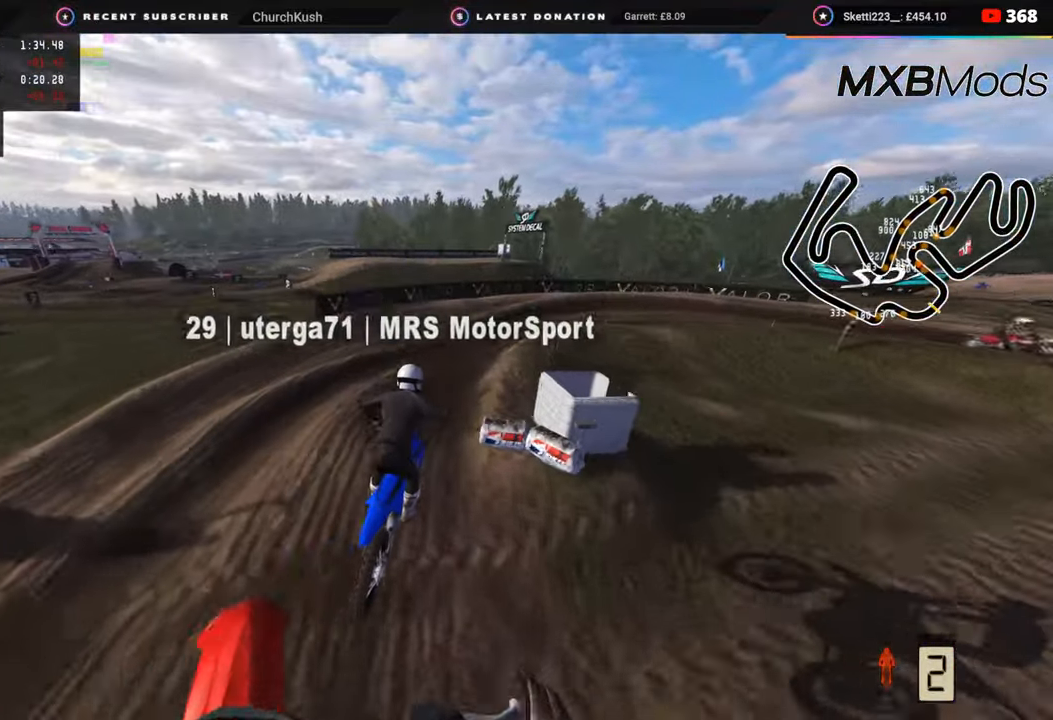
{"buttons": ["R2", "R3"], "left_stick": "up-right", "right_stick": "up", "events": [[17, "left_stick", "up-right"], [250, "R2", "up"], [367, "right_stick", "up"], [483, "R2", "down"], [483, "R3", "down"]]}
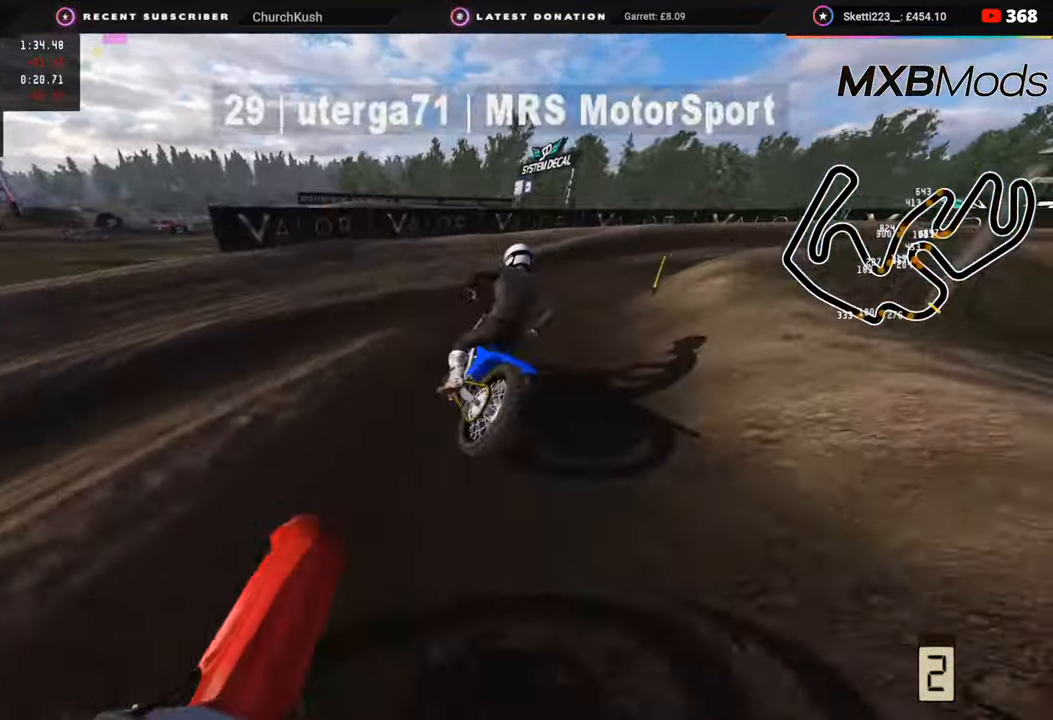
{"buttons": ["R3"], "left_stick": "up-right", "right_stick": "up-left", "events": [[133, "right_stick", "up-left"], [483, "R2", "up"]]}
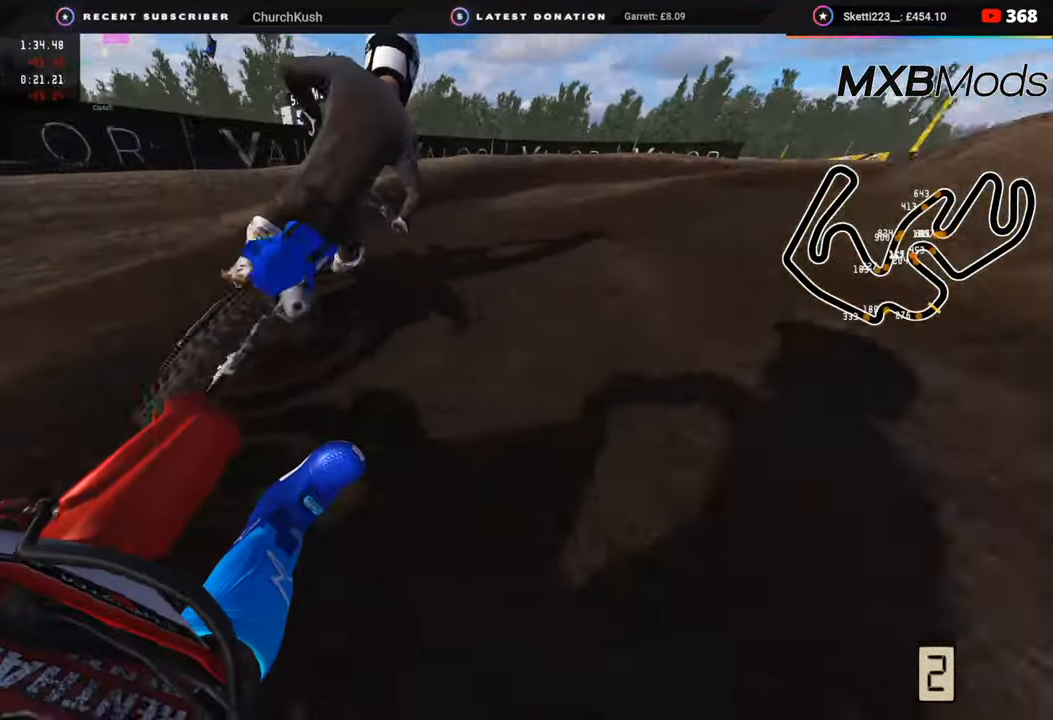
{"buttons": ["R2", "R3"], "left_stick": "up-right", "right_stick": "up-left", "events": [[67, "R2", "down"], [183, "R2", "up"], [233, "R2", "down"], [350, "R2", "up"], [433, "R2", "down"]]}
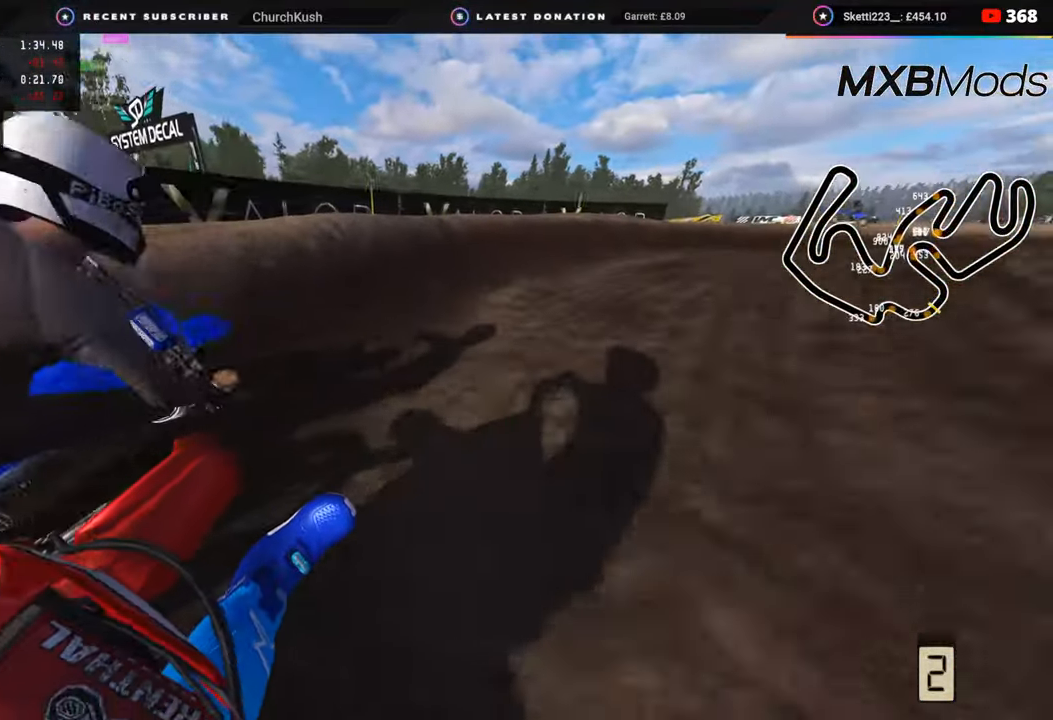
{"buttons": ["R3"], "left_stick": "up-right", "right_stick": "up-left", "events": [[183, "R2", "up"], [400, "R2", "down"], [483, "R2", "up"]]}
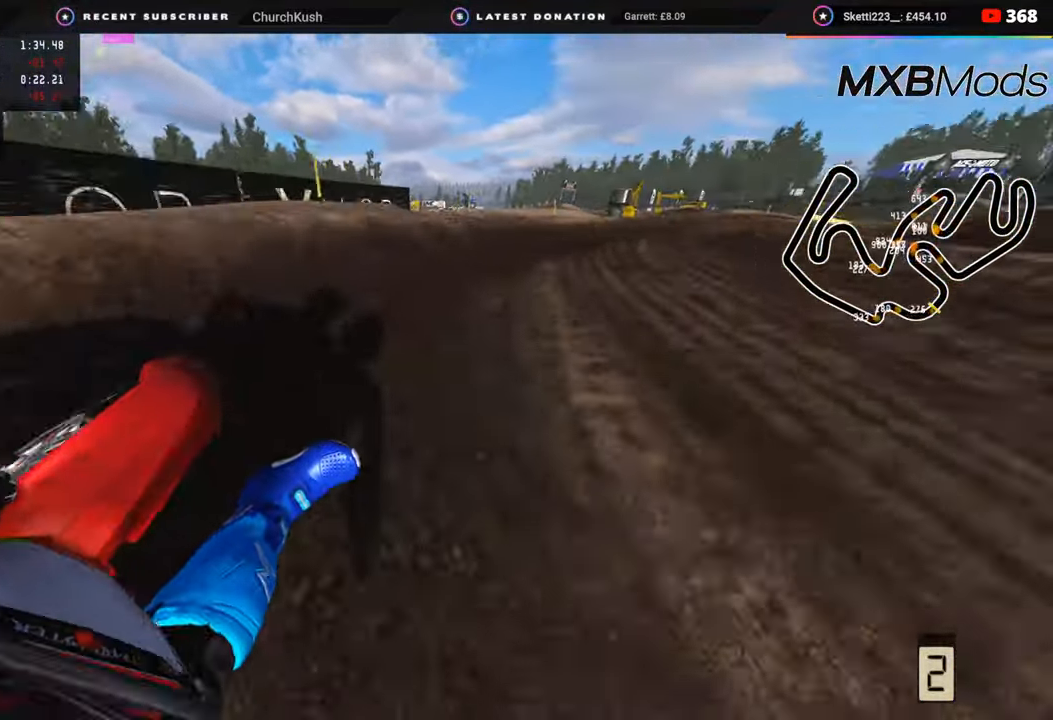
{"buttons": ["R2", "R3"], "left_stick": "up-right", "right_stick": "up-left", "events": [[183, "R2", "down"]]}